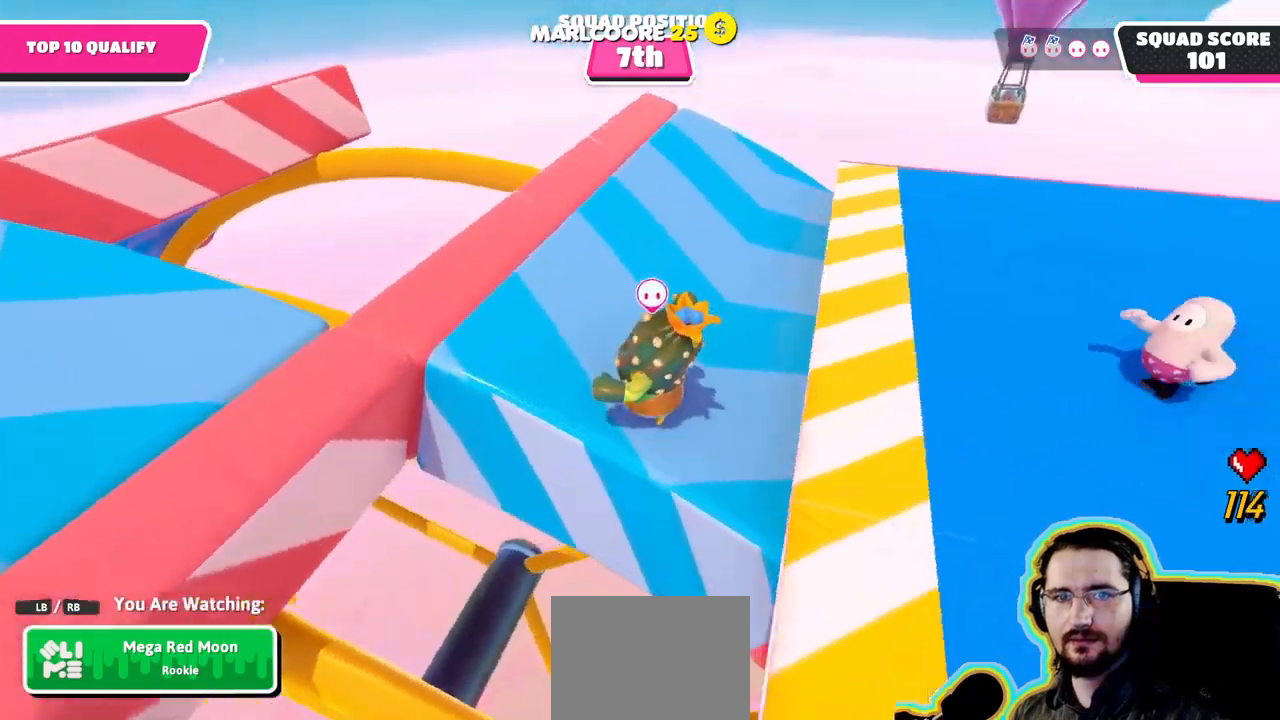
Gameplay with a controller (PlayStation layout); each line is a JSON object with the inputs held at the frame after it (dt_ms = milliseconds from this image to that frame). "events" lists button and stick changes between this image and that frame as [ms after this image, input, new state], when the widget could be followed in between. Not read: DPAD_DOWN DPAD_LEFT DPAD_RIGHT DPAD_UP L3 R3 SELECT START.
{"dt_ms": 500, "buttons": [], "left_stick": "center", "right_stick": "right", "events": [[184, "right_stick", "center"], [450, "right_stick", "right"]]}
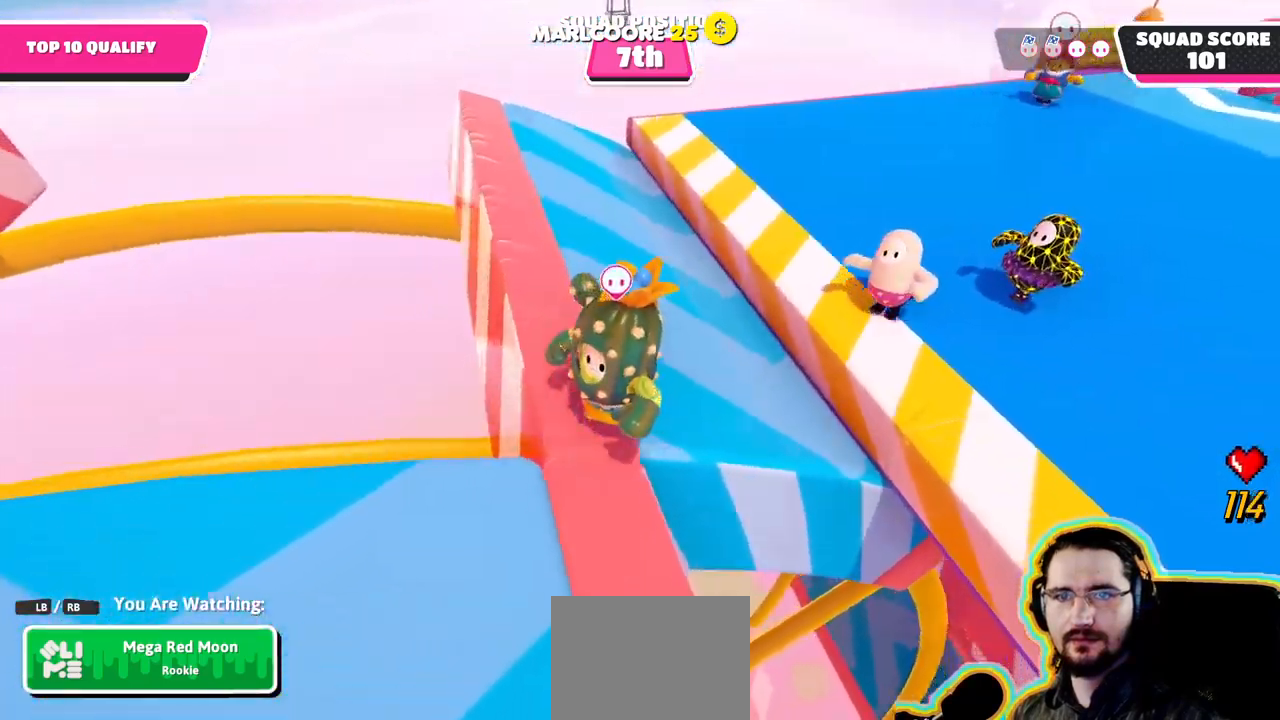
{"dt_ms": 500, "buttons": [], "left_stick": "center", "right_stick": "center"}
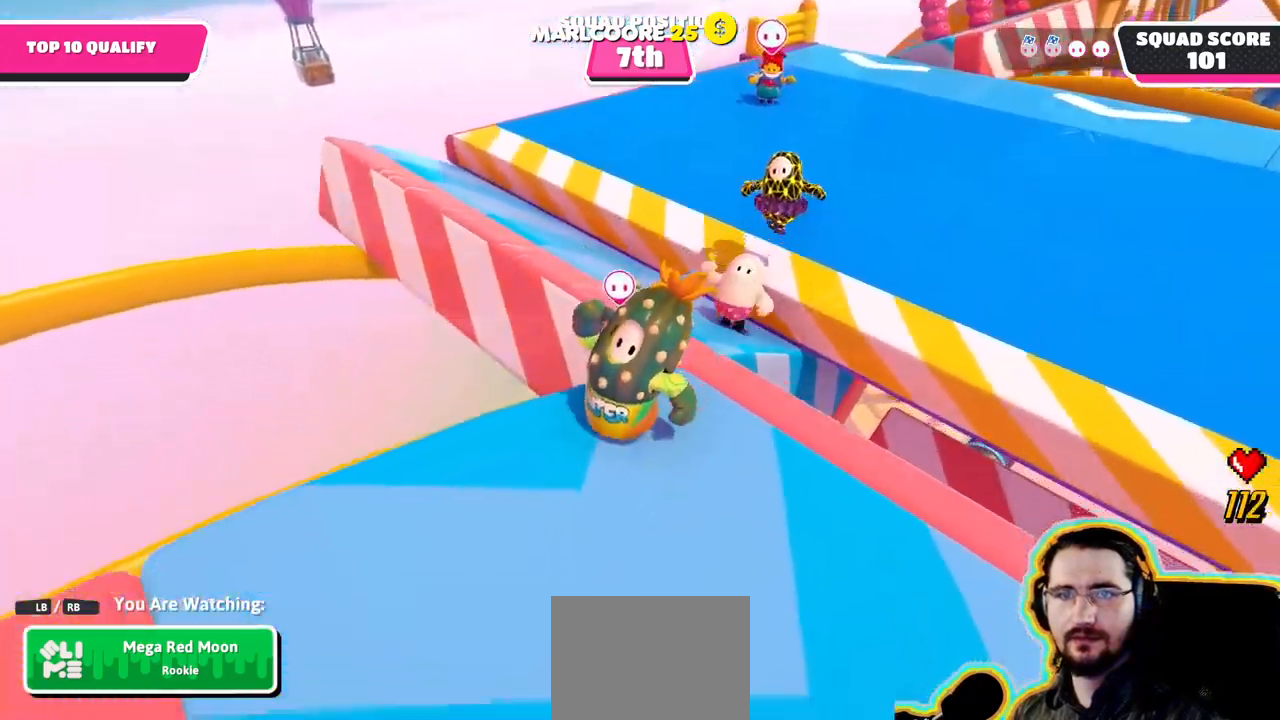
{"dt_ms": 500, "buttons": [], "left_stick": "center", "right_stick": "left", "events": [[117, "right_stick", "up"], [300, "right_stick", "center"], [367, "right_stick", "left"]]}
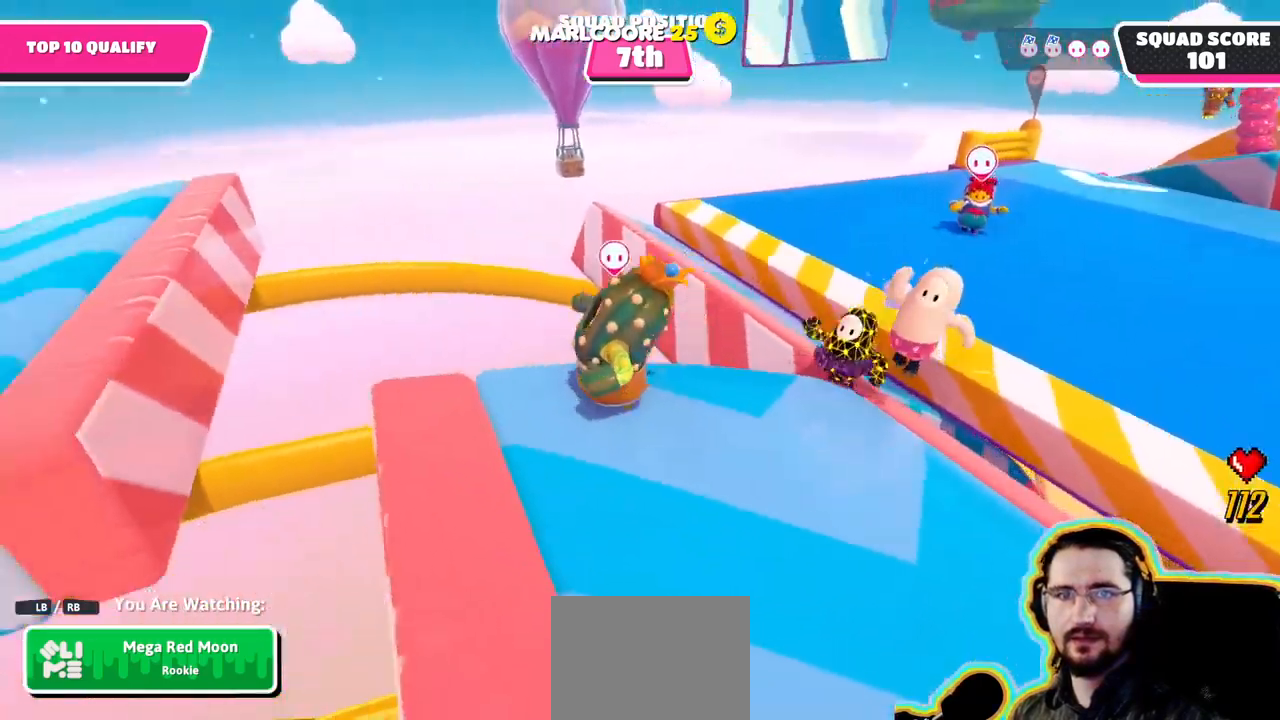
{"dt_ms": 500, "buttons": [], "left_stick": "center", "right_stick": "center"}
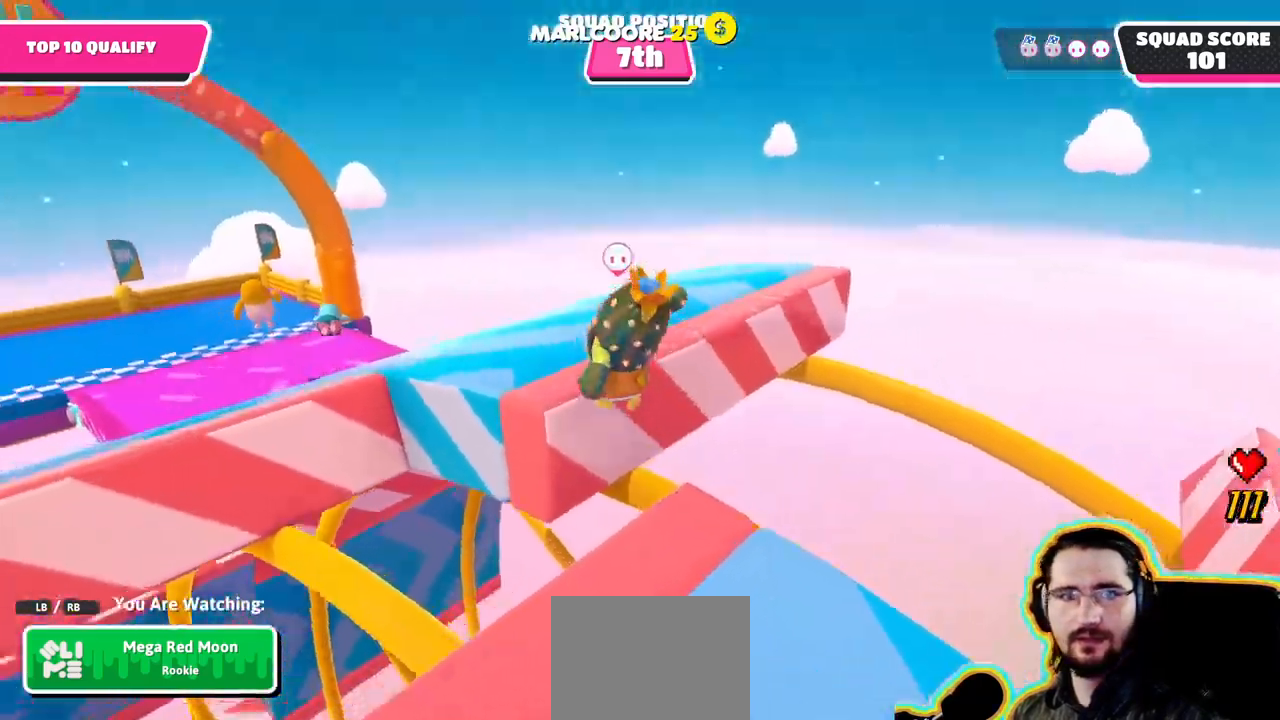
{"dt_ms": 500, "buttons": [], "left_stick": "center", "right_stick": "left", "events": [[500, "right_stick", "left"]]}
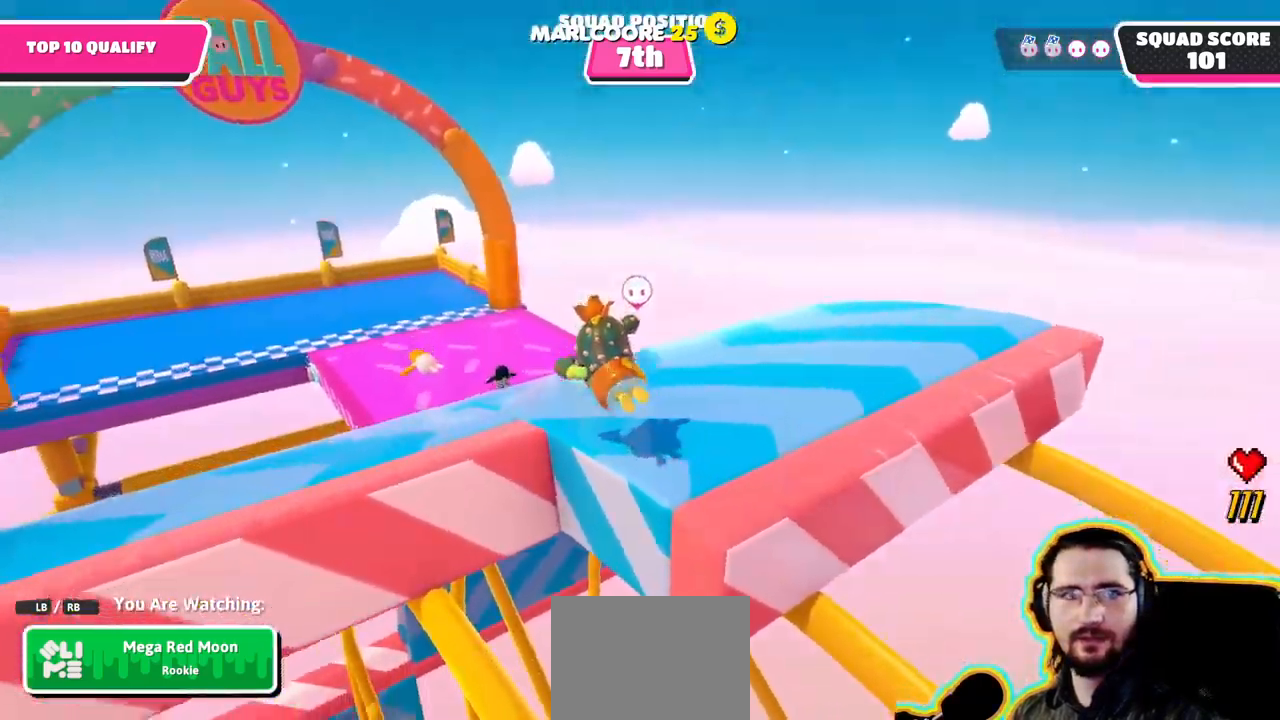
{"dt_ms": 500, "buttons": [], "left_stick": "center", "right_stick": "center", "events": [[167, "right_stick", "center"]]}
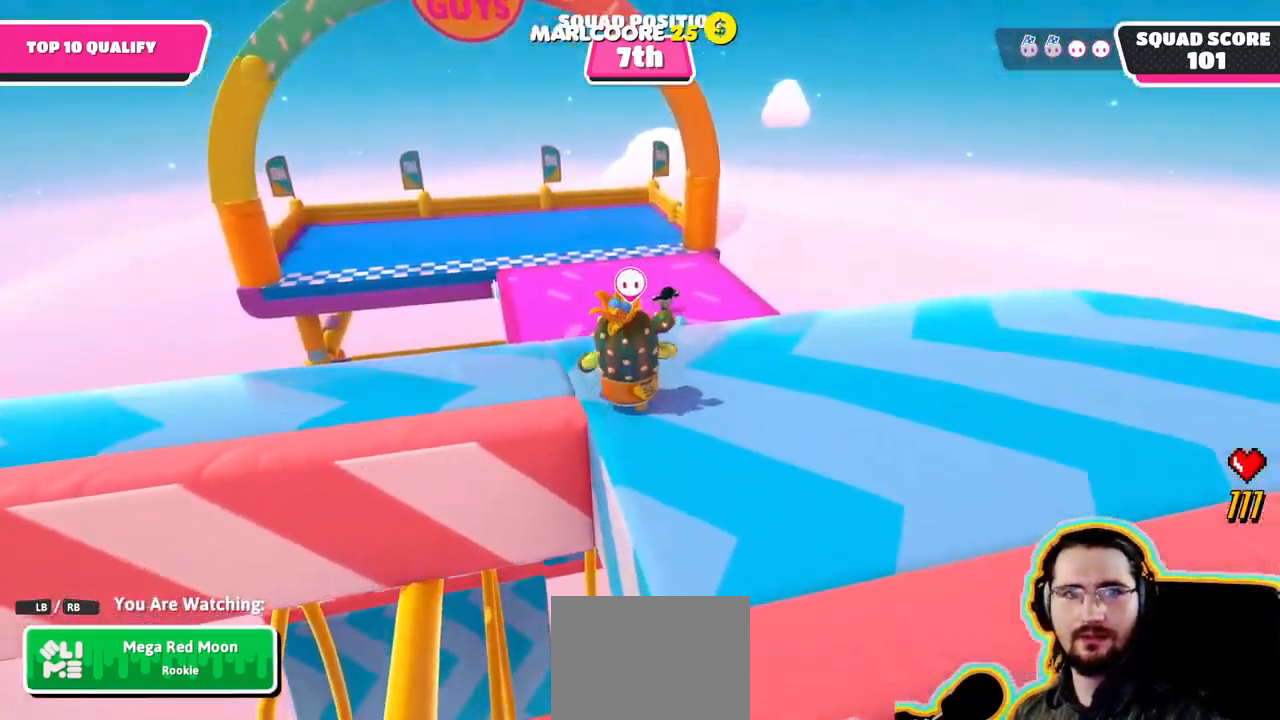
{"dt_ms": 1000, "buttons": [], "left_stick": "center", "right_stick": "center"}
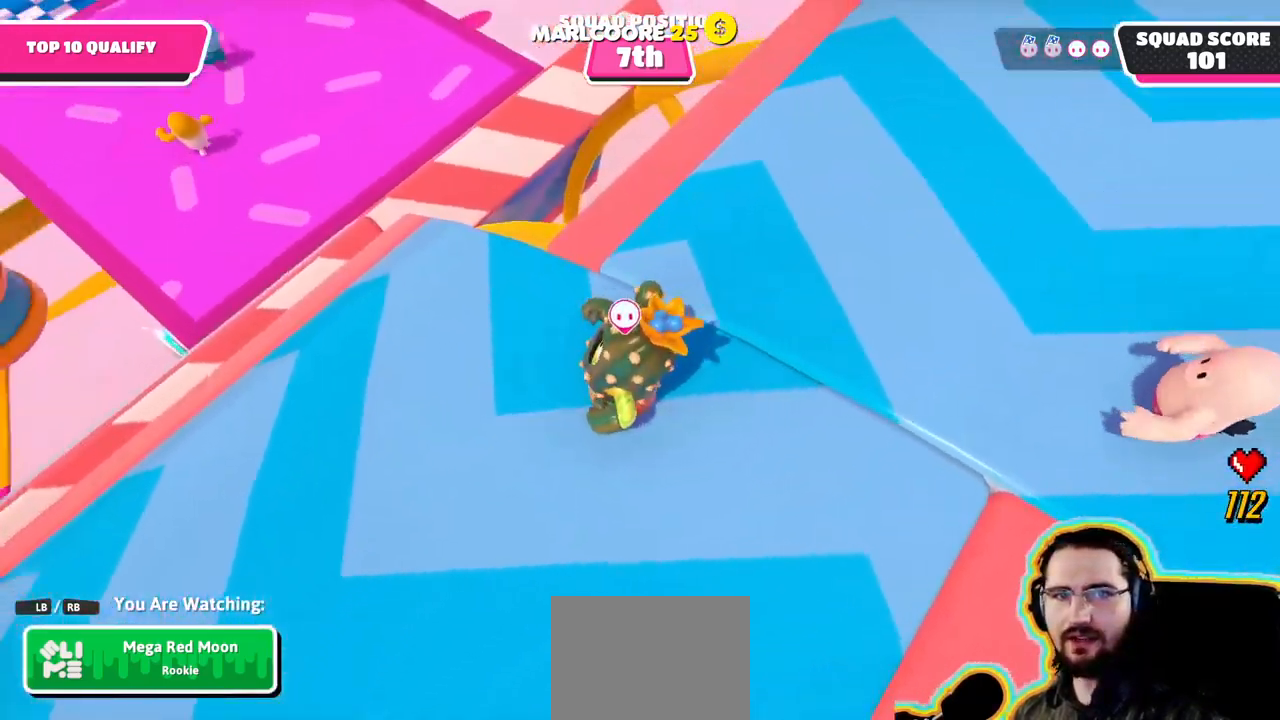
{"dt_ms": 500, "buttons": [], "left_stick": "center", "right_stick": "center", "events": [[50, "right_stick", "right"], [167, "right_stick", "center"], [234, "right_stick", "left"], [467, "right_stick", "center"]]}
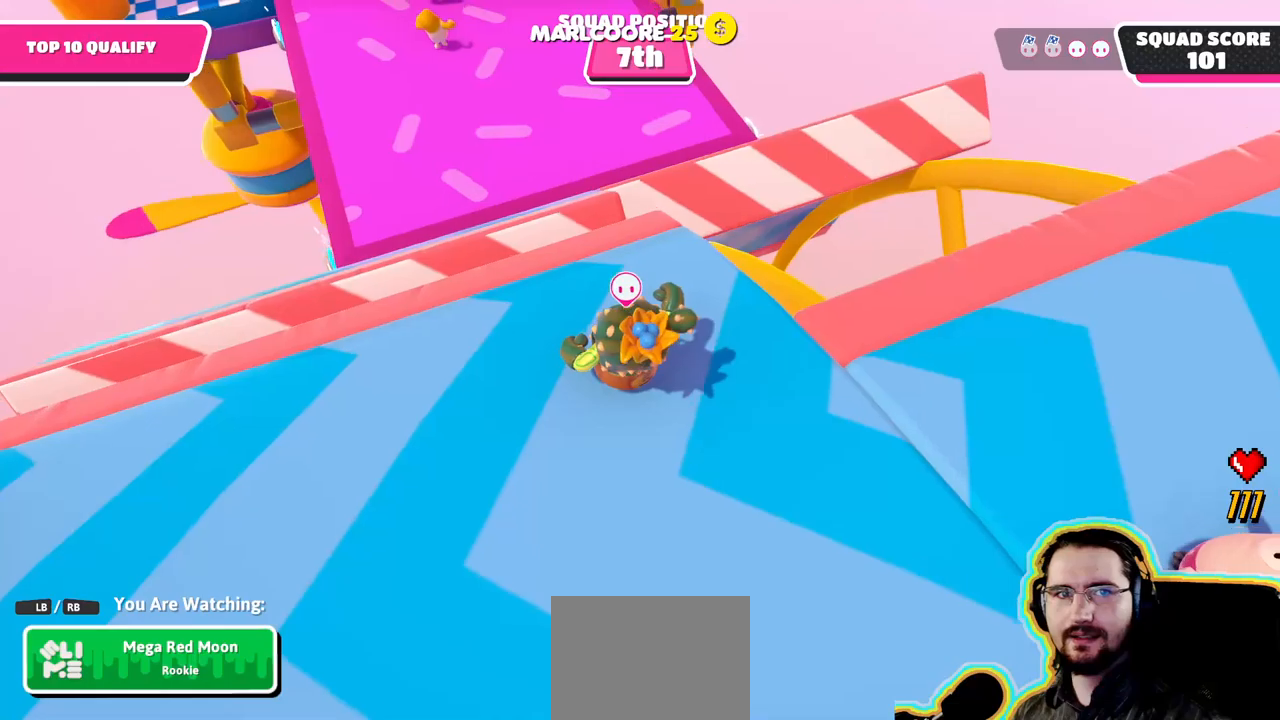
{"dt_ms": 500, "buttons": [], "left_stick": "center", "right_stick": "center", "events": []}
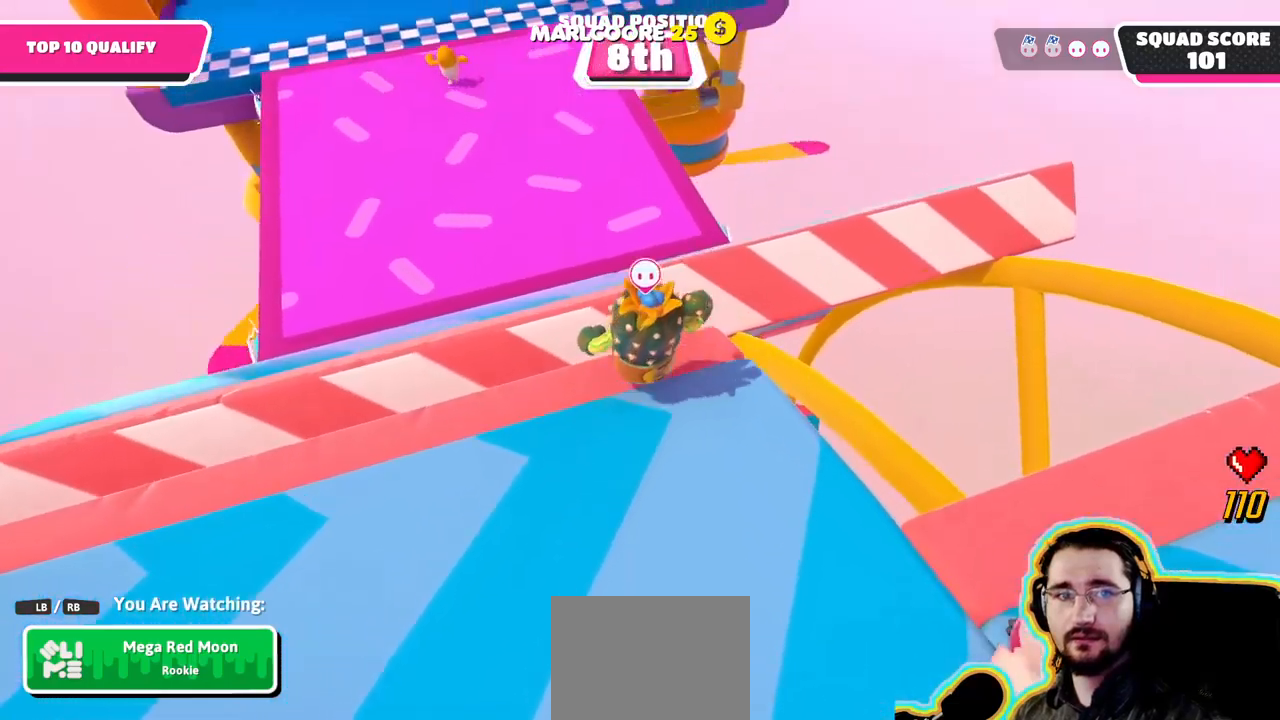
{"dt_ms": 500, "buttons": [], "left_stick": "center", "right_stick": "left", "events": [[383, "right_stick", "left"]]}
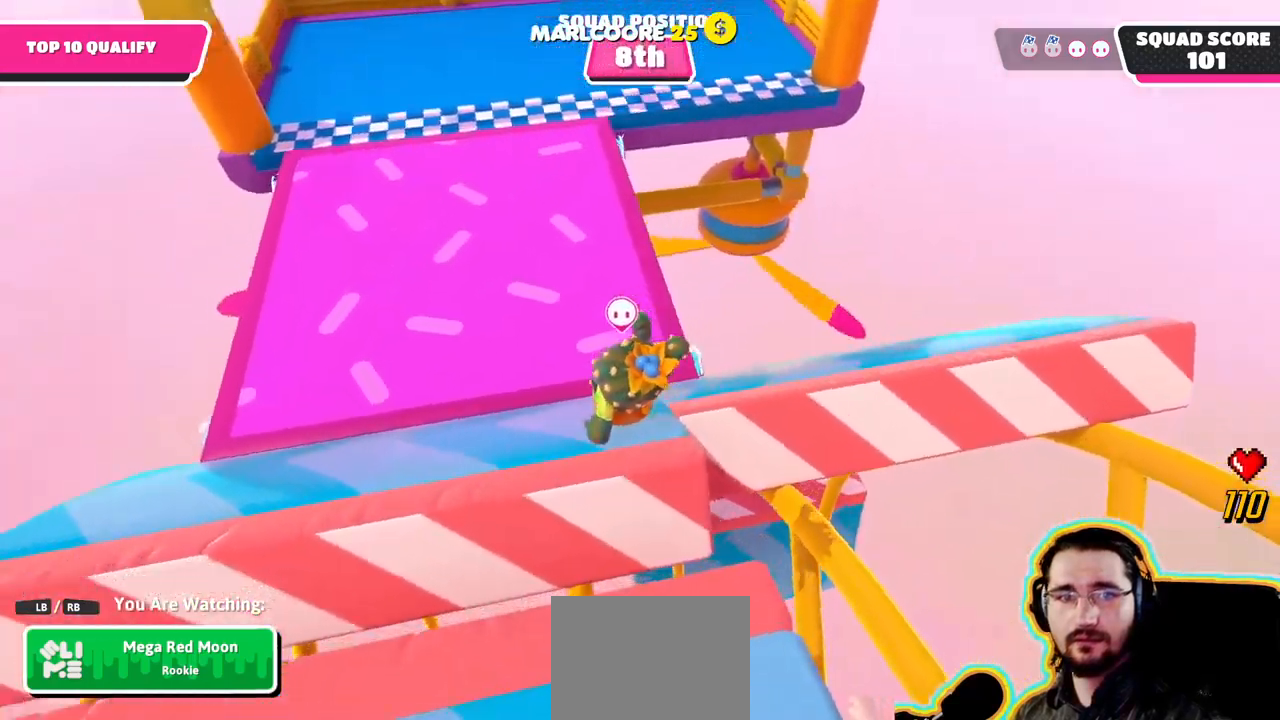
{"dt_ms": 500, "buttons": [], "left_stick": "center", "right_stick": "right", "events": [[250, "right_stick", "center"], [466, "right_stick", "right"]]}
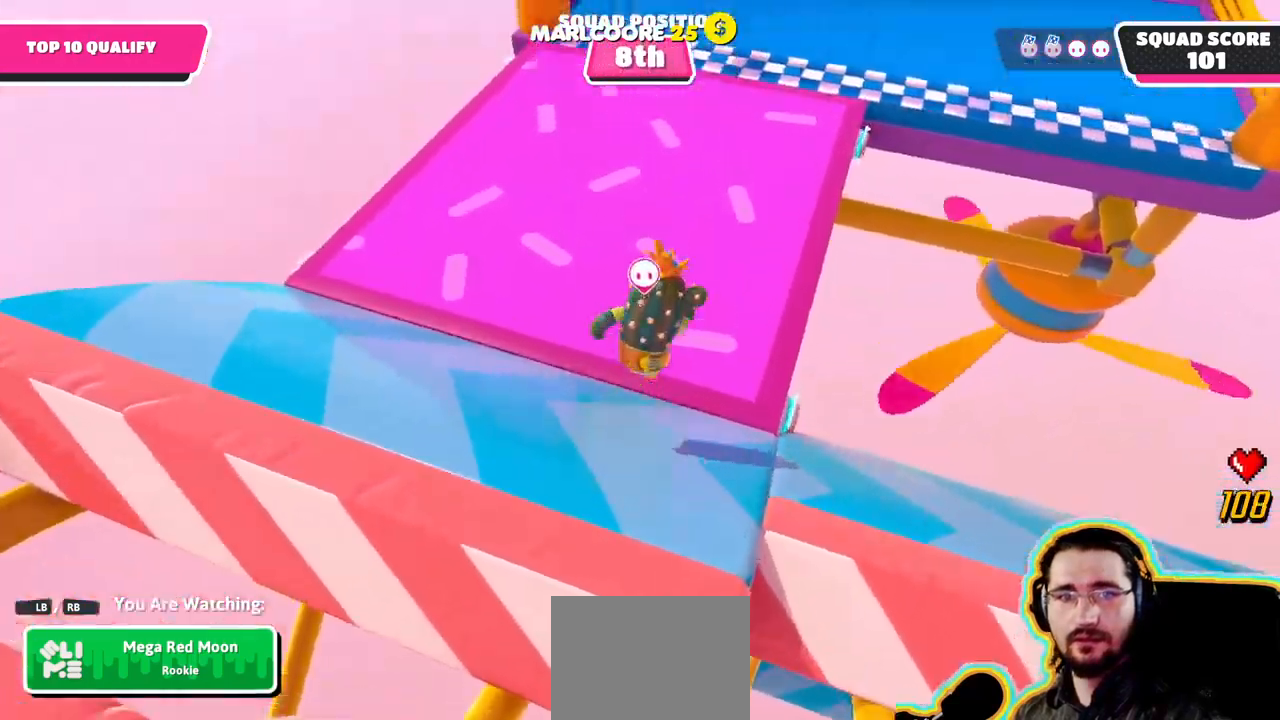
{"dt_ms": 1000, "buttons": [], "left_stick": "center", "right_stick": "up-right"}
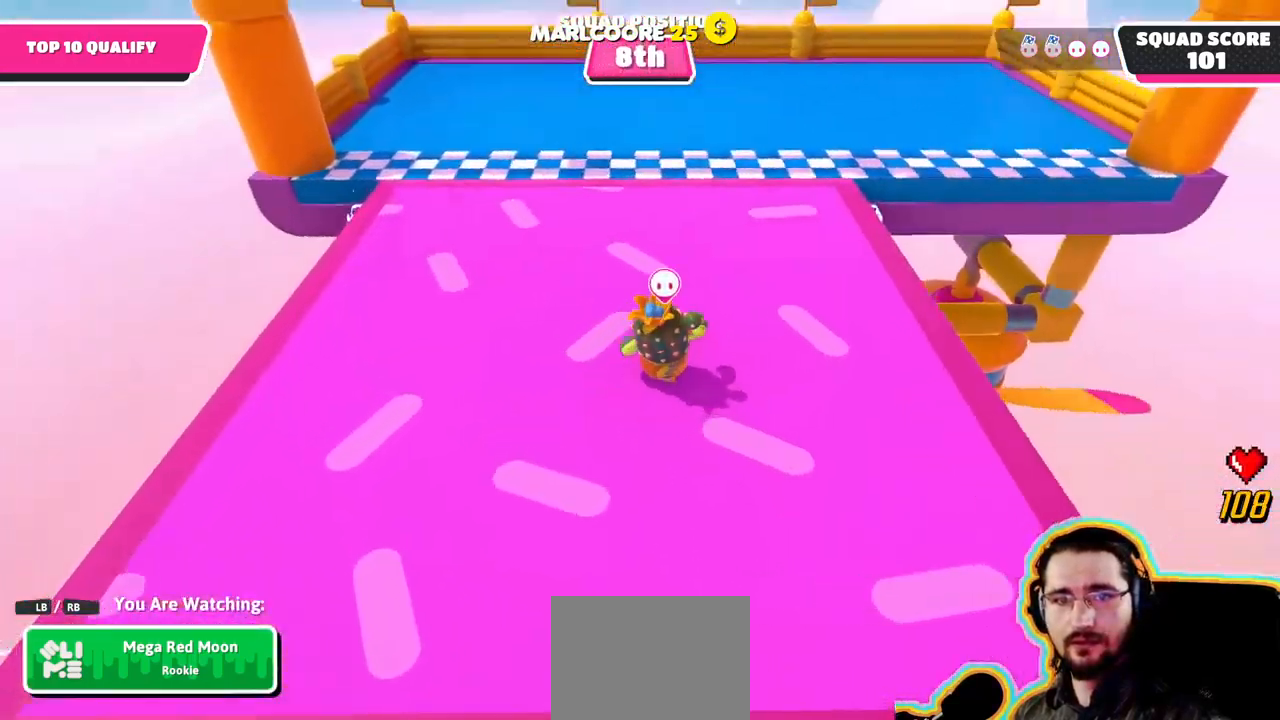
{"dt_ms": 500, "buttons": [], "left_stick": "center", "right_stick": "up-right", "events": [[50, "right_stick", "up"], [316, "right_stick", "up-right"]]}
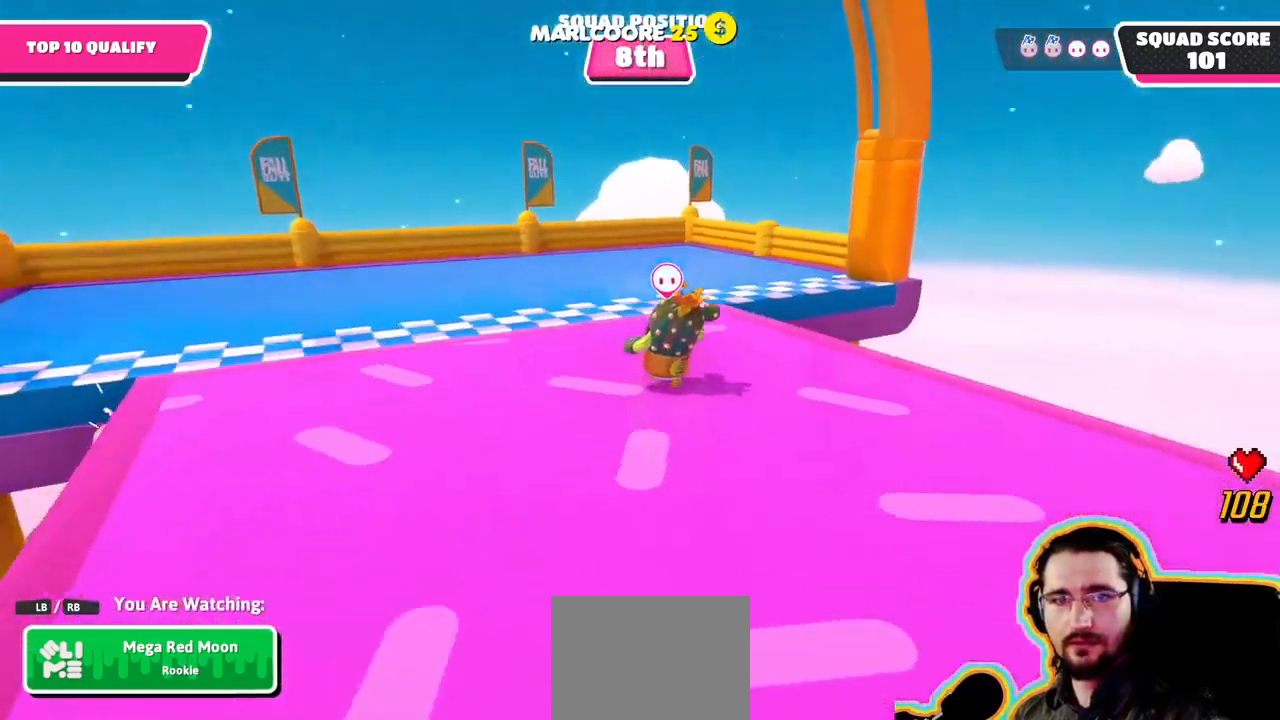
{"dt_ms": 500, "buttons": [], "left_stick": "center", "right_stick": "center", "events": [[50, "right_stick", "right"], [383, "right_stick", "center"]]}
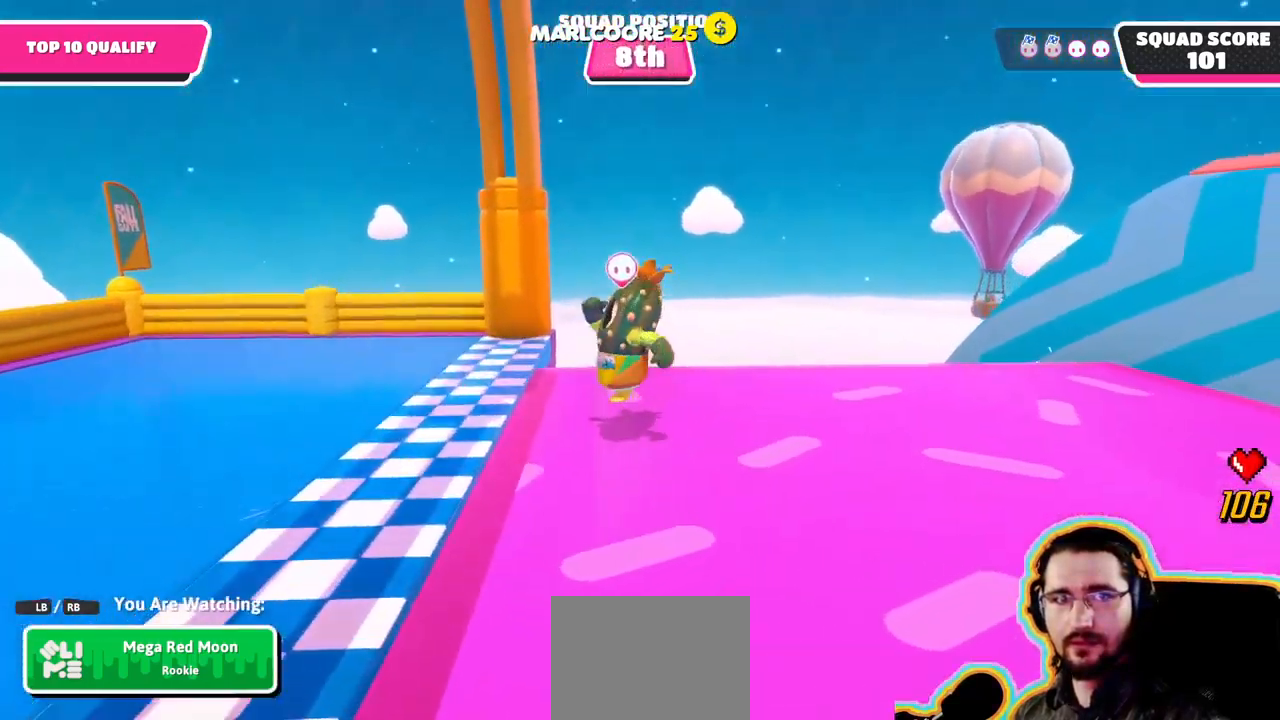
{"dt_ms": 500, "buttons": [], "left_stick": "center", "right_stick": "right"}
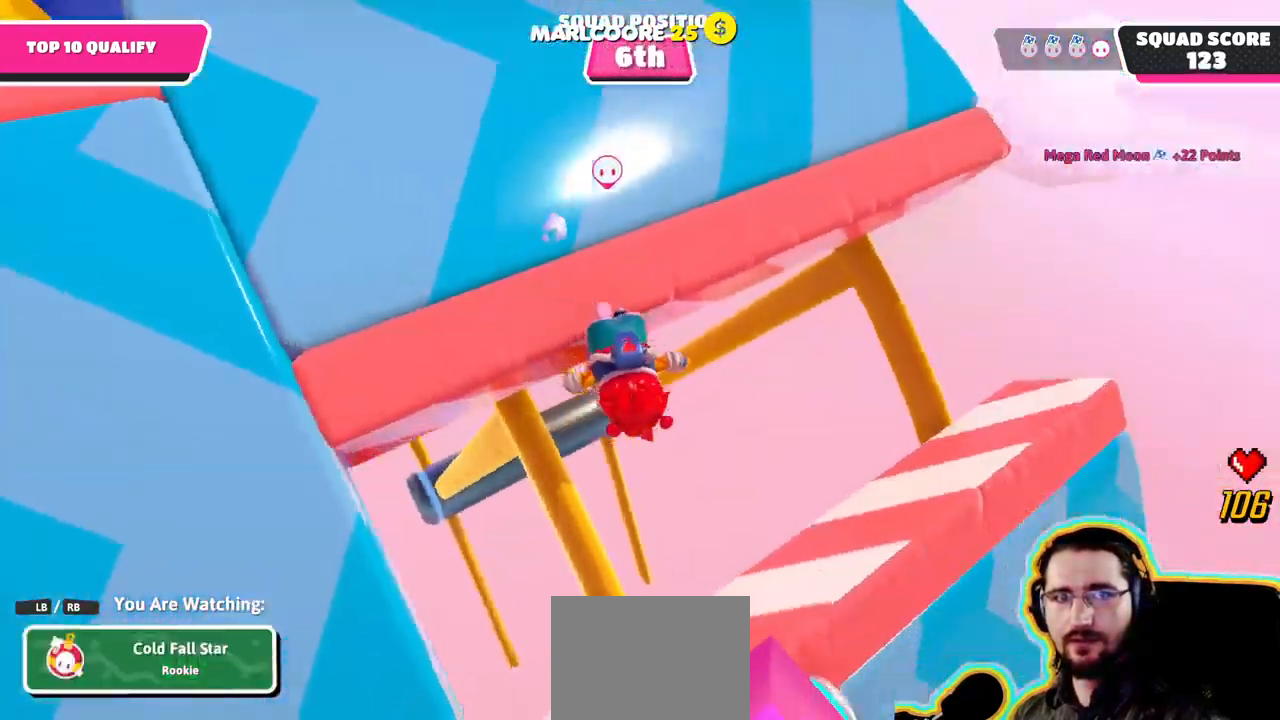
{"dt_ms": 500, "buttons": [], "left_stick": "center", "right_stick": "up-right", "events": [[16, "right_stick", "up-right"]]}
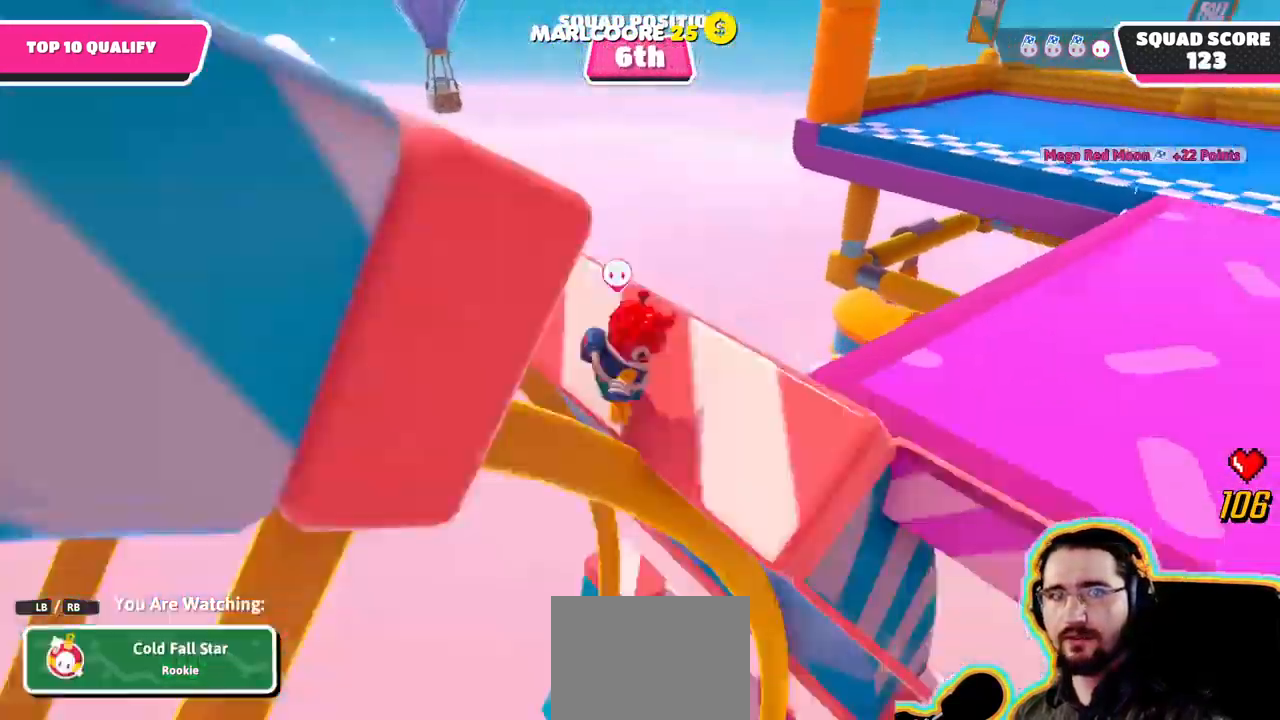
{"dt_ms": 500, "buttons": [], "left_stick": "center", "right_stick": "right", "events": [[50, "right_stick", "center"], [133, "right_stick", "right"]]}